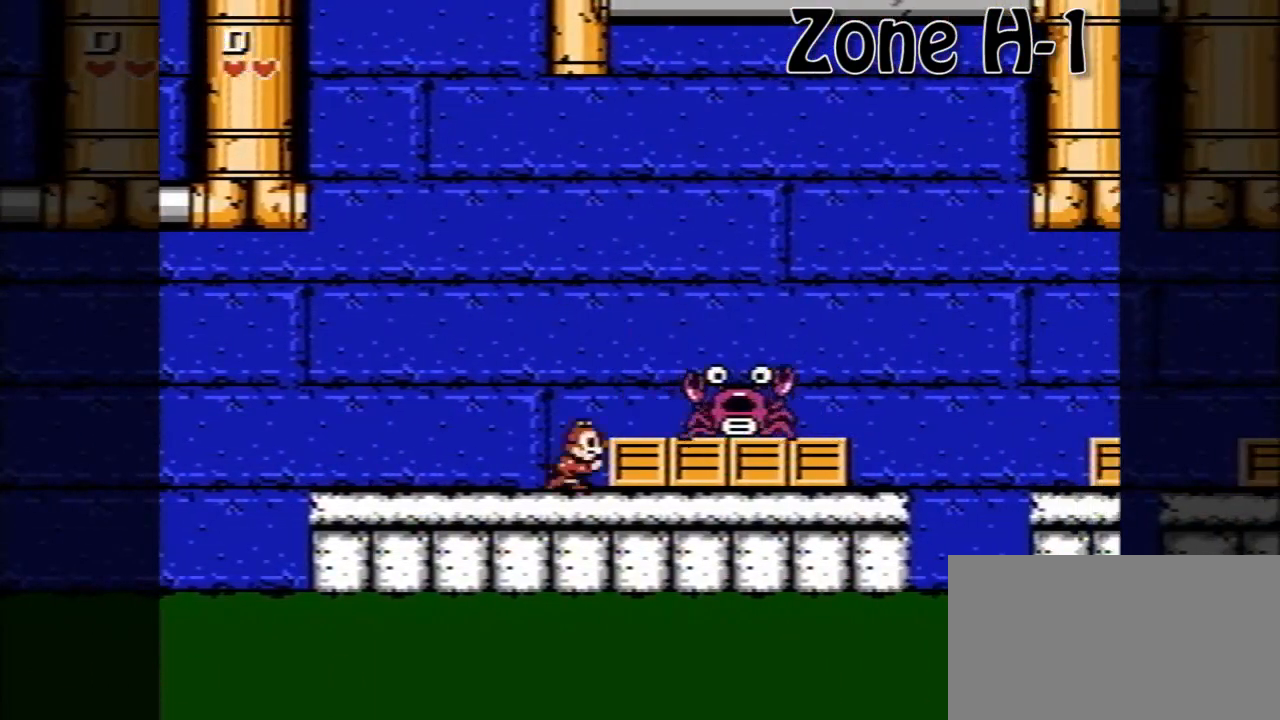
Gameplay with a controller (Nintendo layout); each line is a JSON object with the inputs held at the frame after it. "events" lists button and stick changes between this image and that frame as [ms after this image, input, new state], when the widget could be followed in between. Not read: L3 R3.
{"buttons": ["A", "DPAD_RIGHT"], "events": [[40, "A", "down"]]}
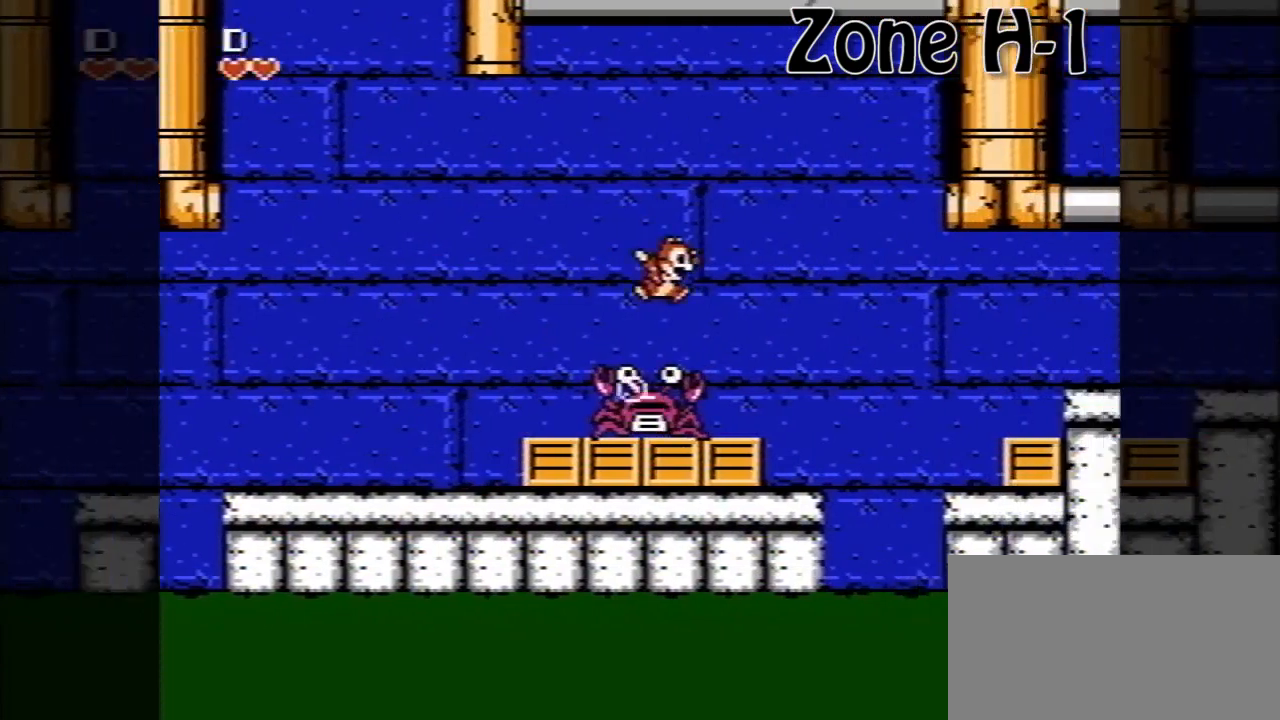
{"buttons": ["DPAD_RIGHT"], "events": [[80, "A", "up"], [280, "A", "down"], [440, "A", "up"]]}
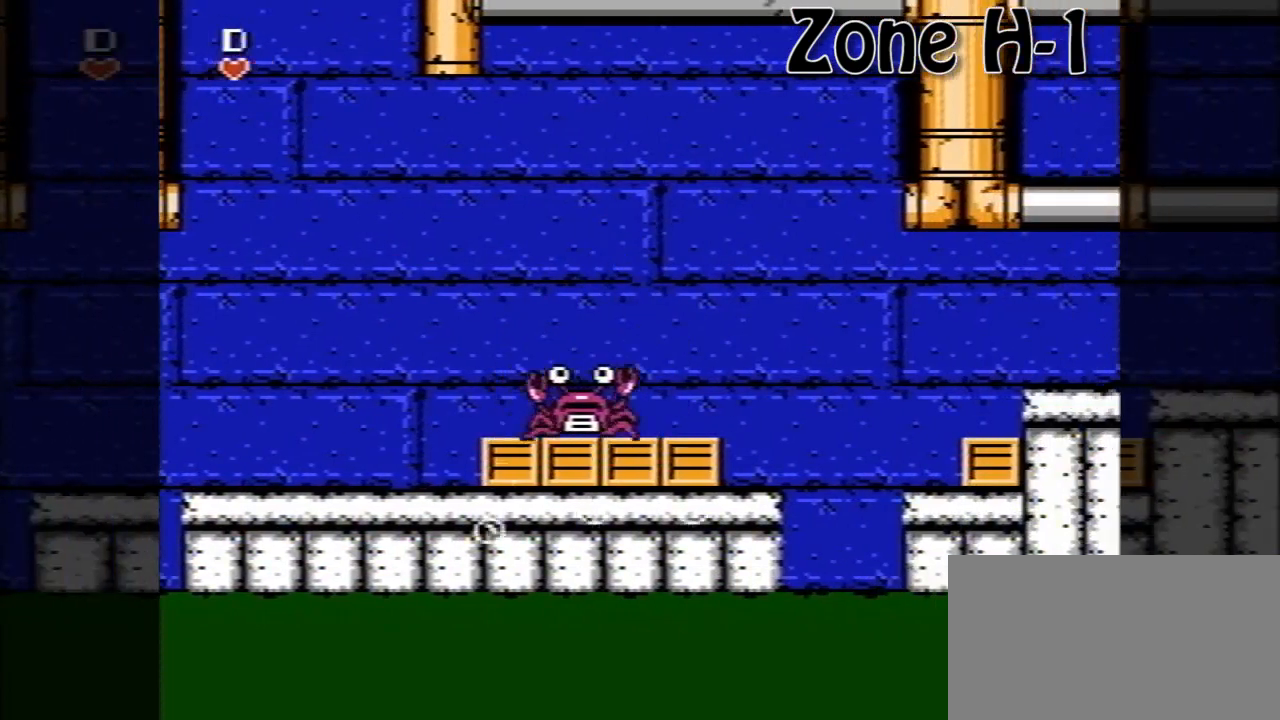
{"buttons": ["A", "DPAD_RIGHT"], "events": [[440, "A", "down"]]}
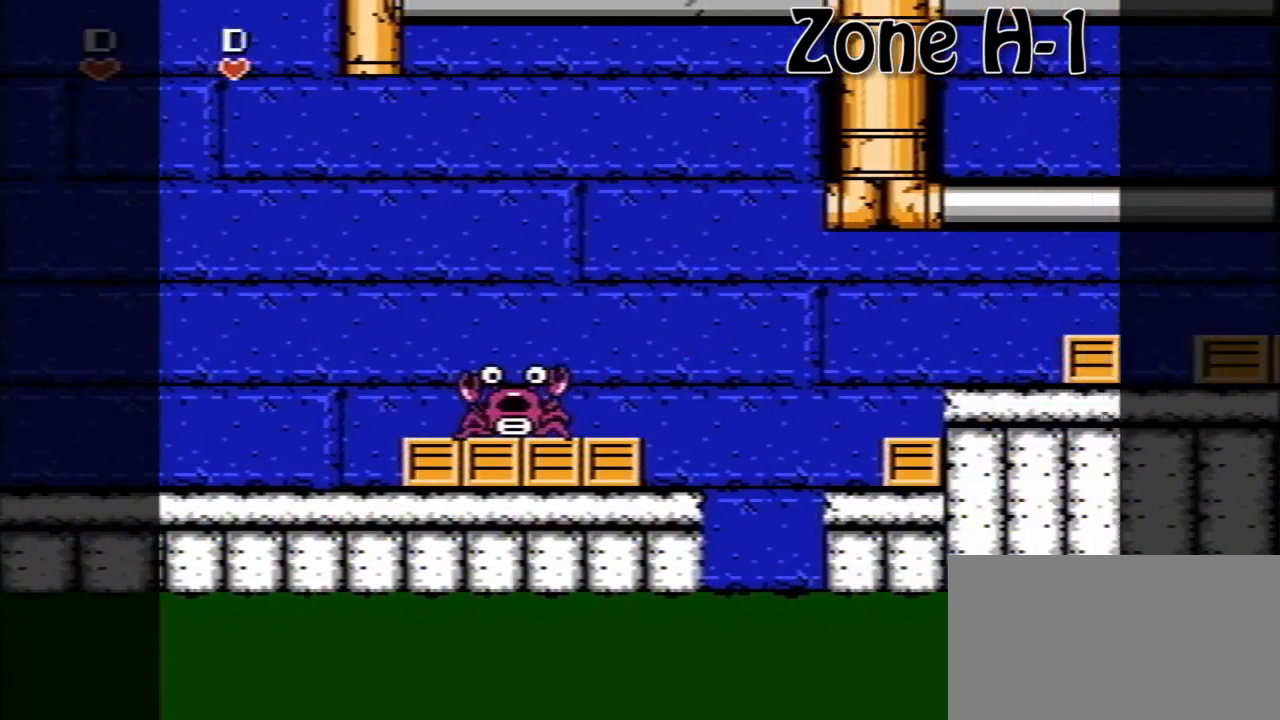
{"buttons": [], "events": [[120, "A", "up"], [440, "DPAD_RIGHT", "up"]]}
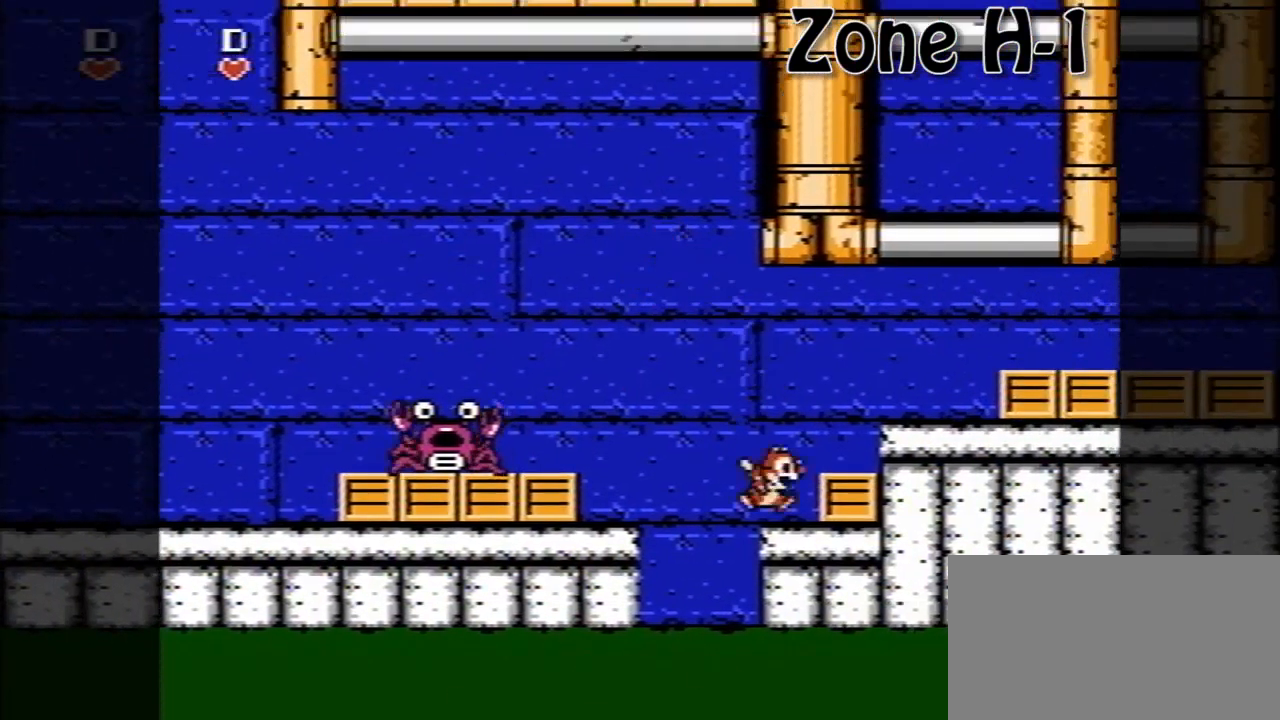
{"buttons": [], "events": []}
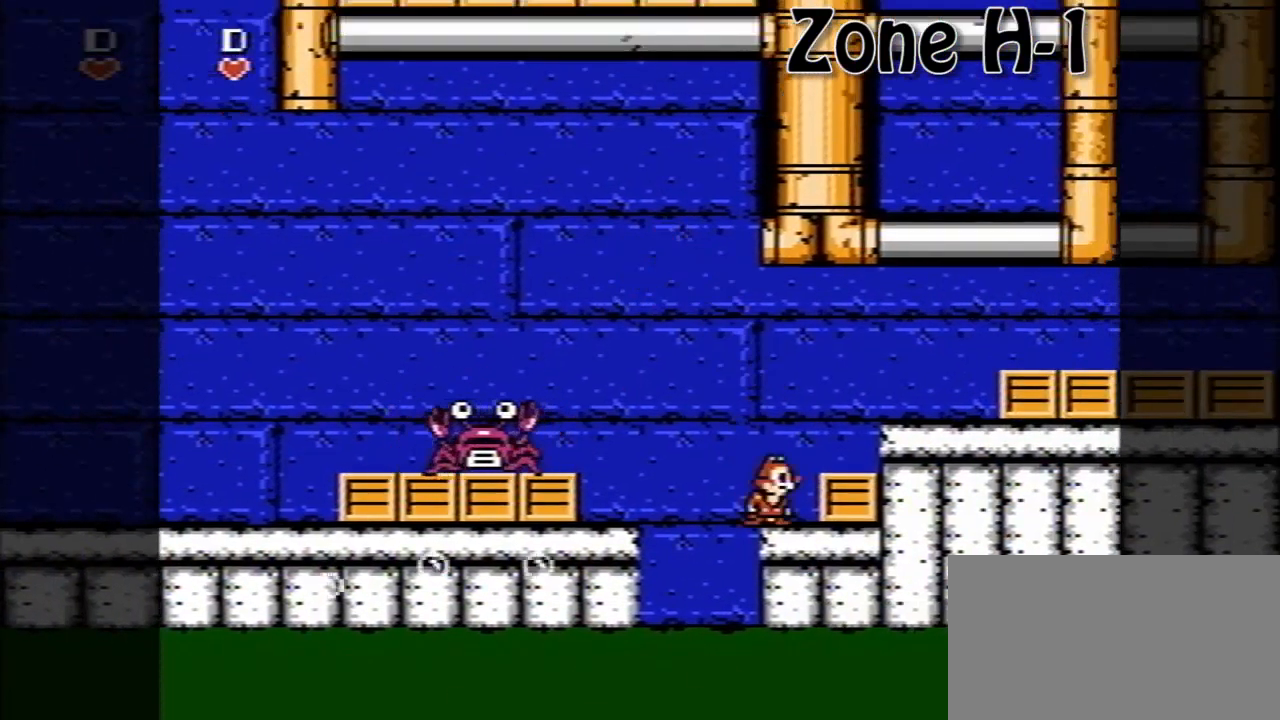
{"buttons": [], "events": []}
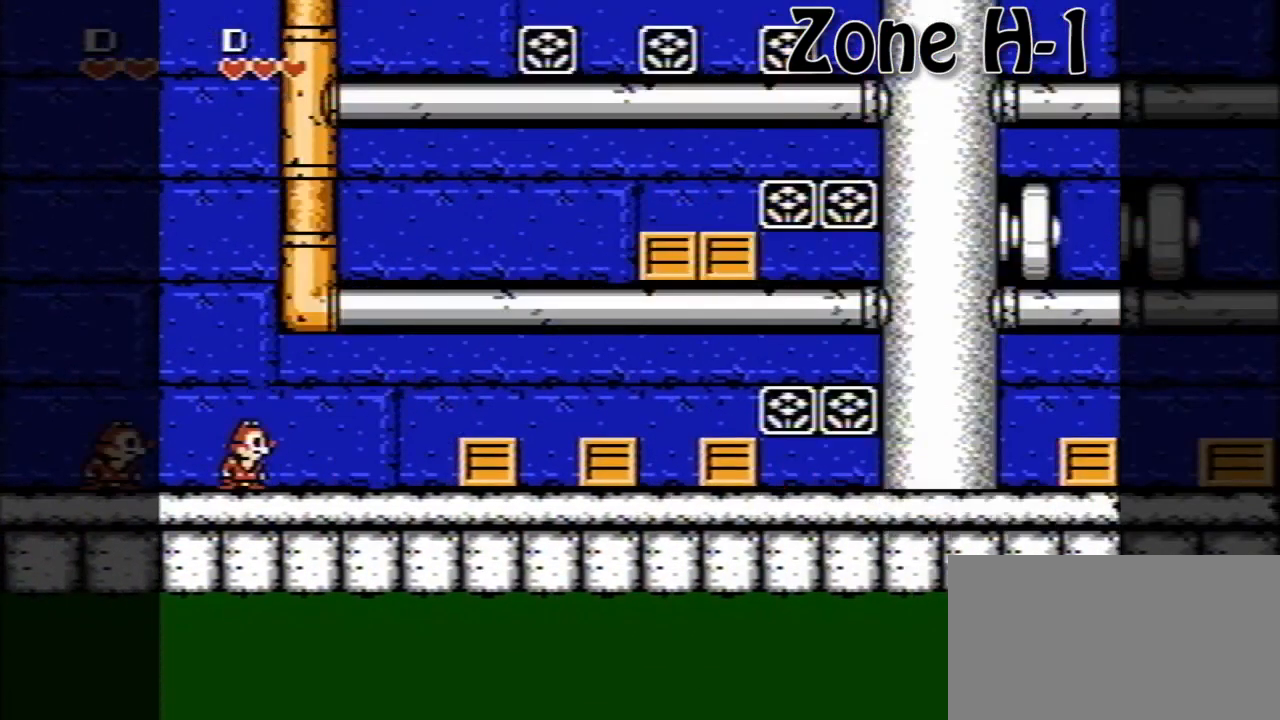
{"buttons": ["DPAD_RIGHT"], "events": [[440, "DPAD_DOWN", "down"], [480, "DPAD_RIGHT", "down"], [520, "DPAD_DOWN", "up"]]}
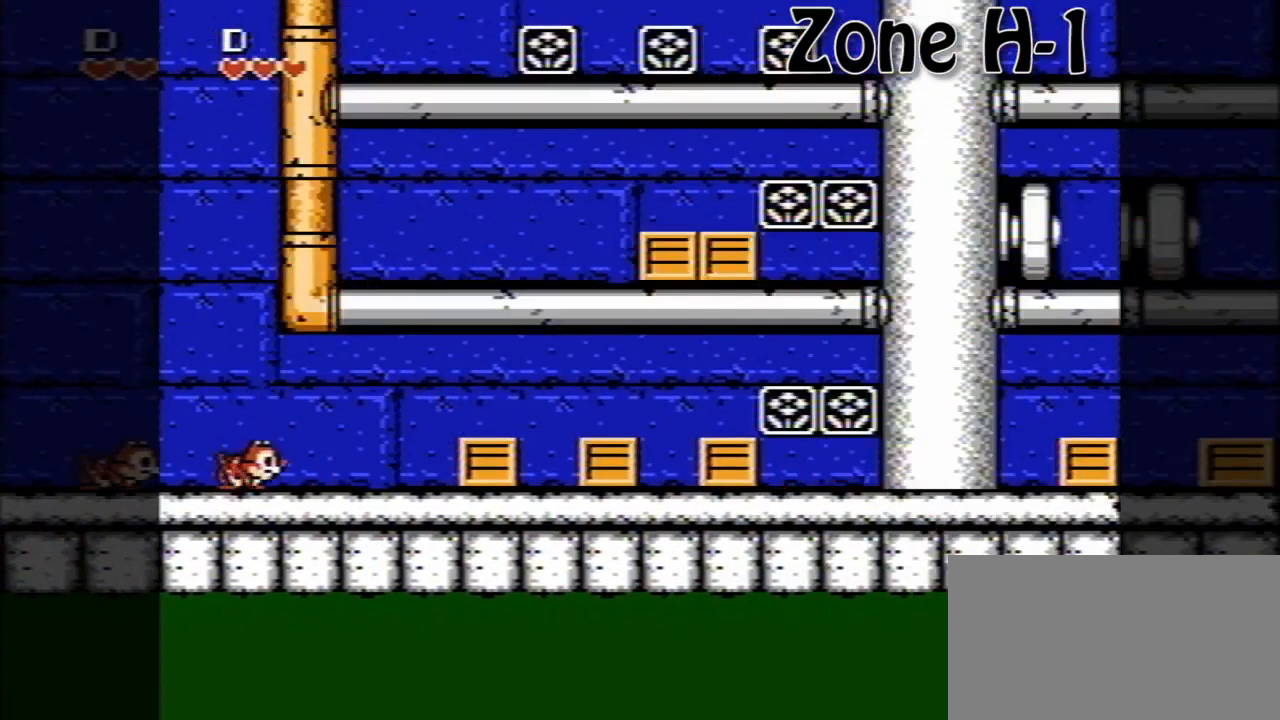
{"buttons": ["A", "DPAD_RIGHT"], "events": [[400, "A", "down"]]}
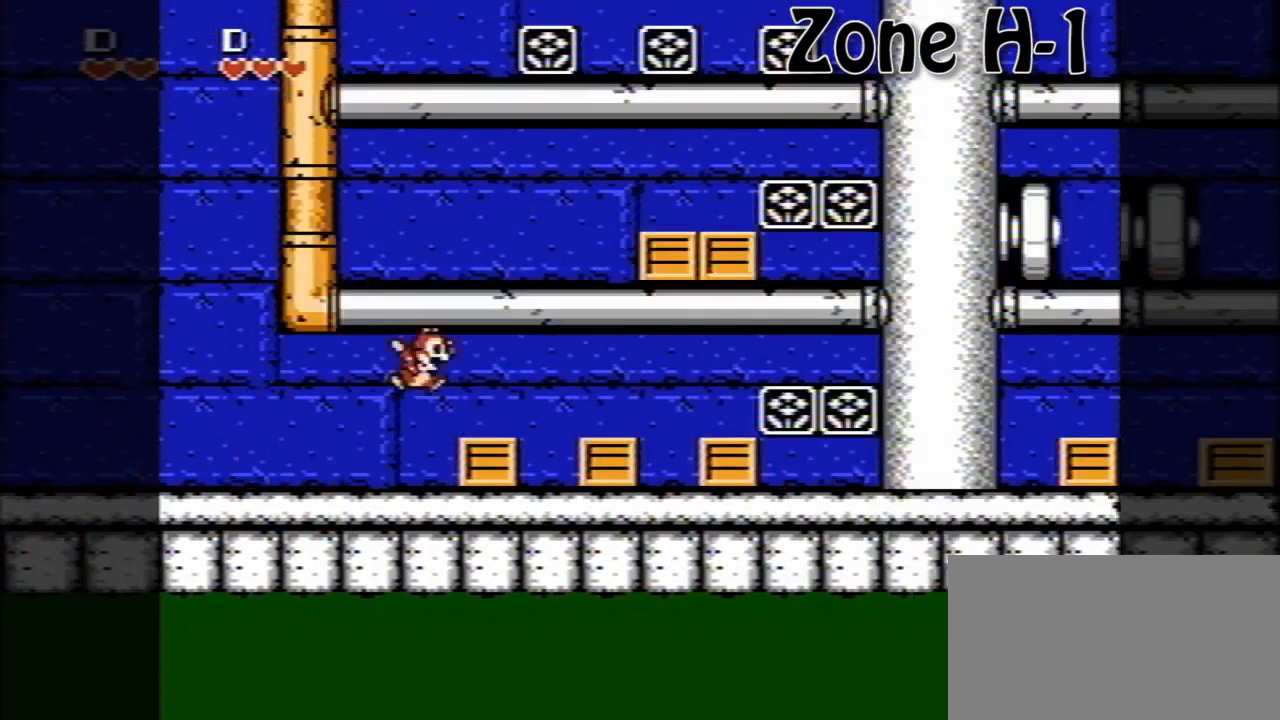
{"buttons": ["A", "DPAD_RIGHT"], "events": [[200, "A", "up"], [320, "A", "down"]]}
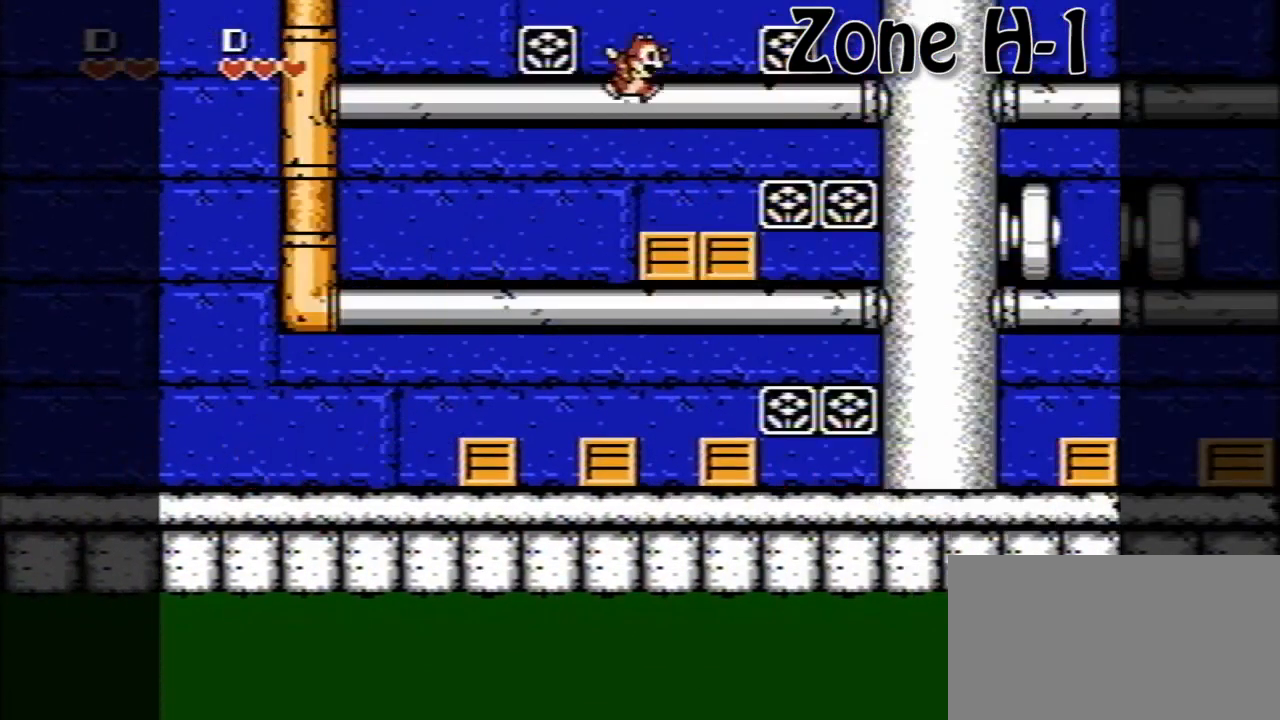
{"buttons": ["A", "DPAD_RIGHT"], "events": [[160, "A", "up"], [480, "A", "down"]]}
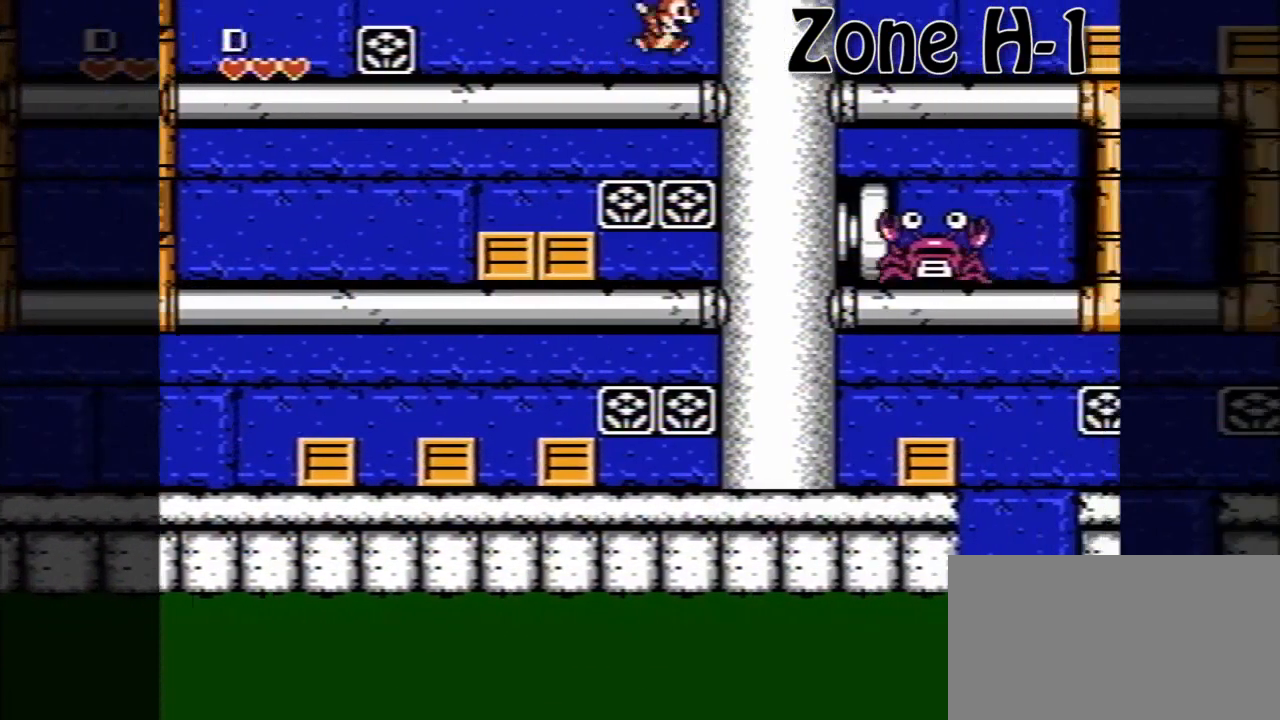
{"buttons": ["DPAD_RIGHT"], "events": [[360, "A", "up"]]}
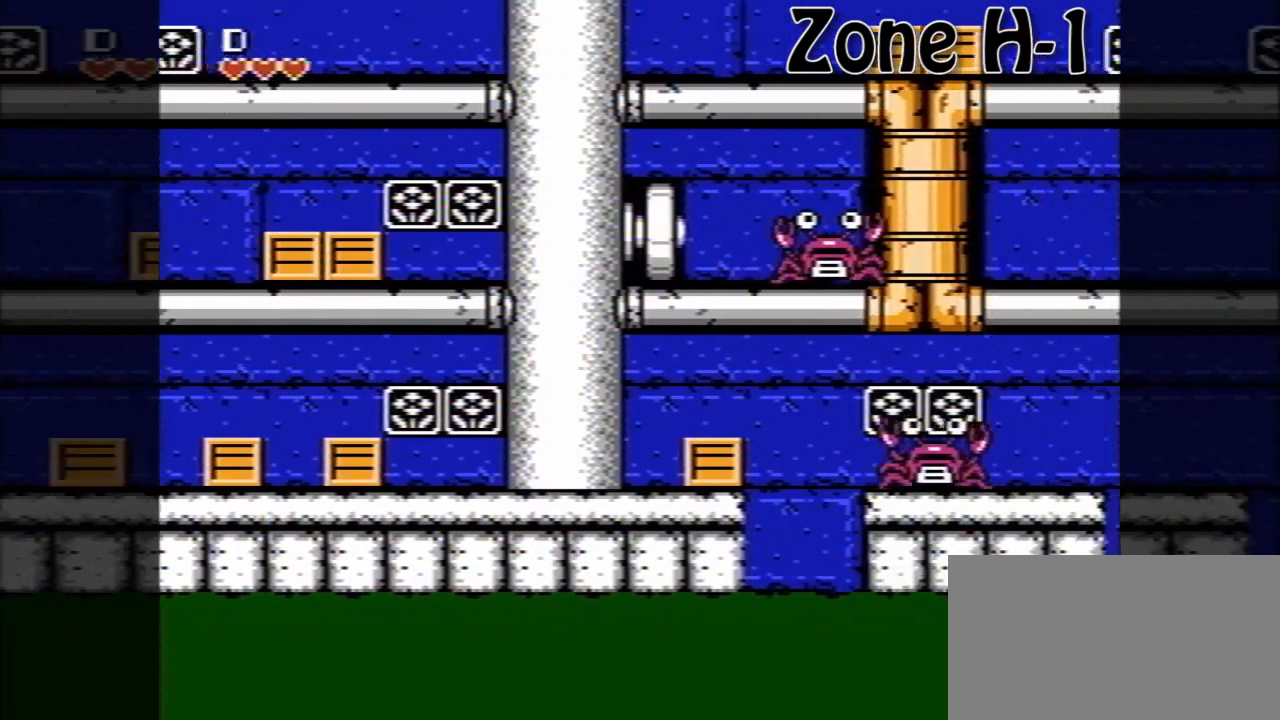
{"buttons": ["A", "DPAD_RIGHT"], "events": [[200, "A", "down"]]}
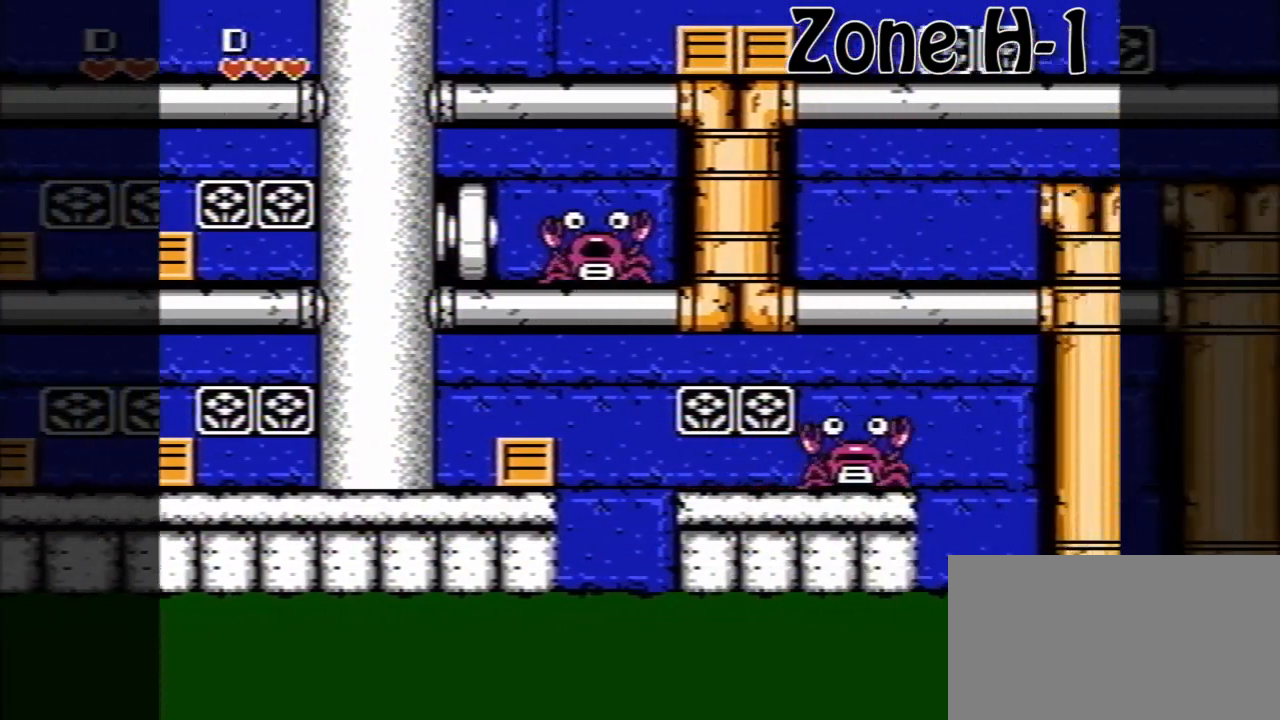
{"buttons": ["DPAD_RIGHT"], "events": [[240, "A", "up"]]}
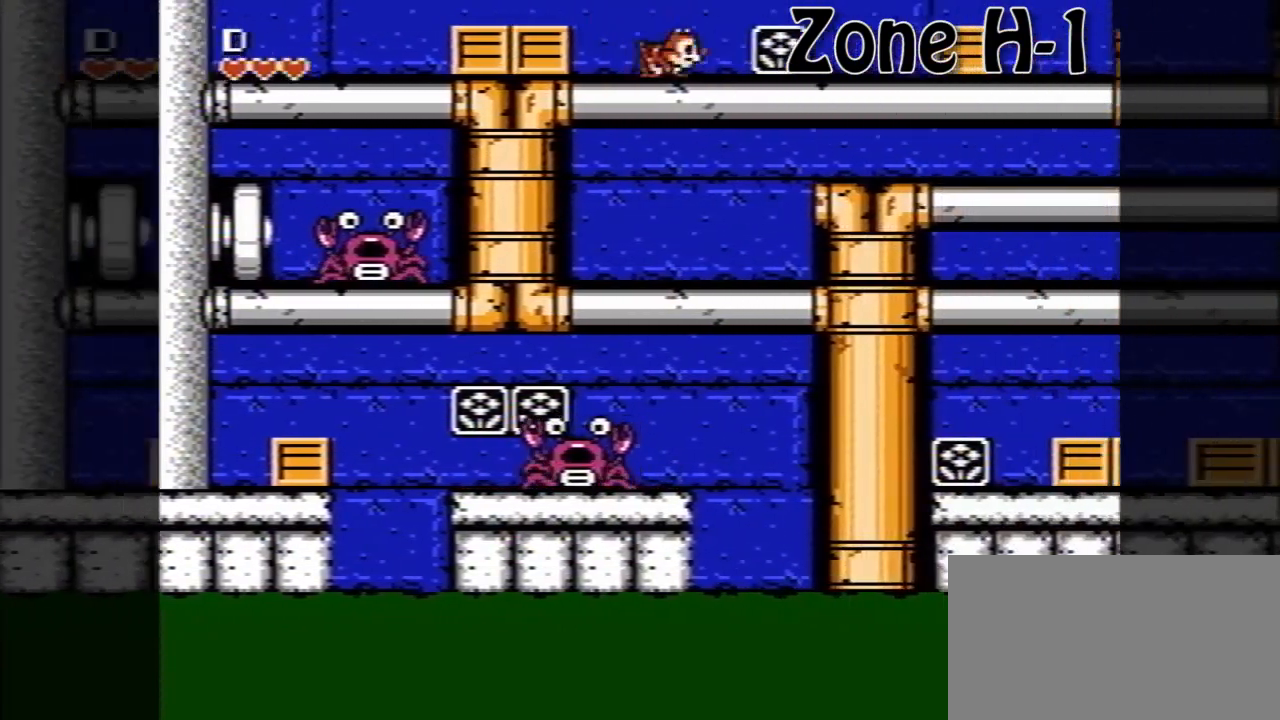
{"buttons": ["DPAD_RIGHT"], "events": [[200, "DPAD_DOWN", "down"], [280, "A", "down"], [360, "A", "up"], [400, "DPAD_DOWN", "up"]]}
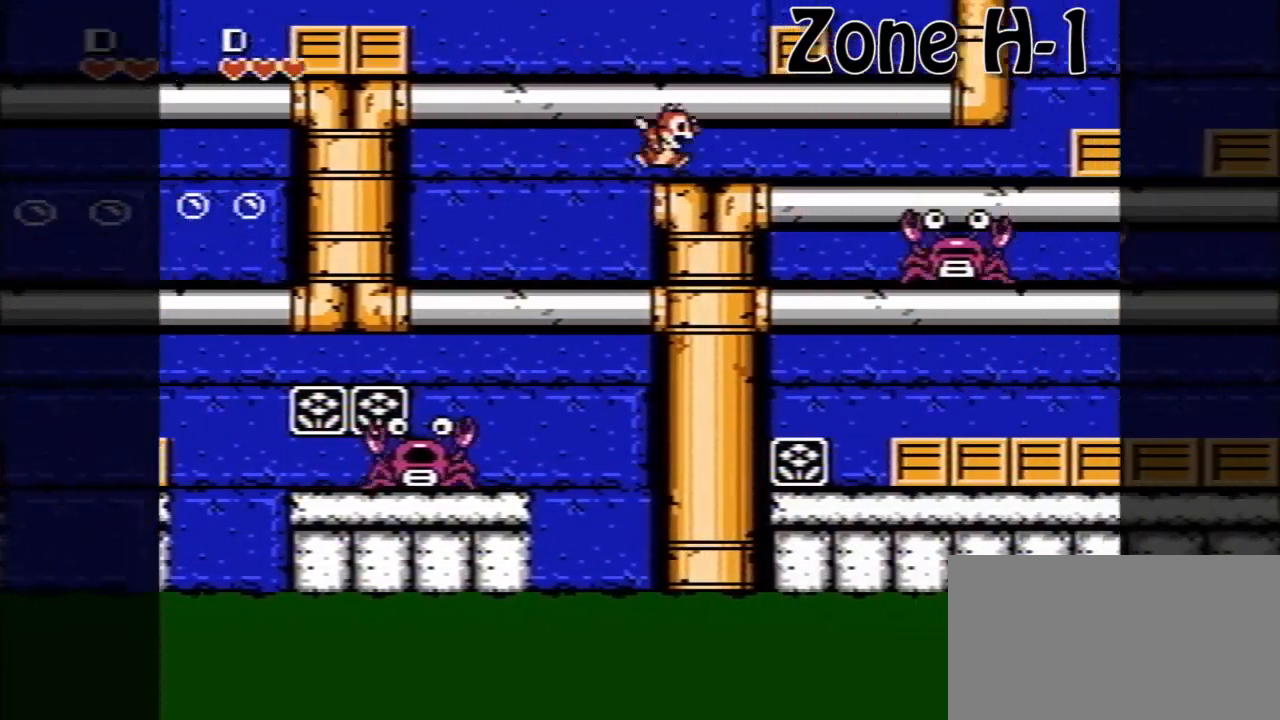
{"buttons": ["DPAD_DOWN"], "events": [[320, "DPAD_DOWN", "down"], [360, "A", "down"], [400, "DPAD_RIGHT", "up"], [440, "A", "up"]]}
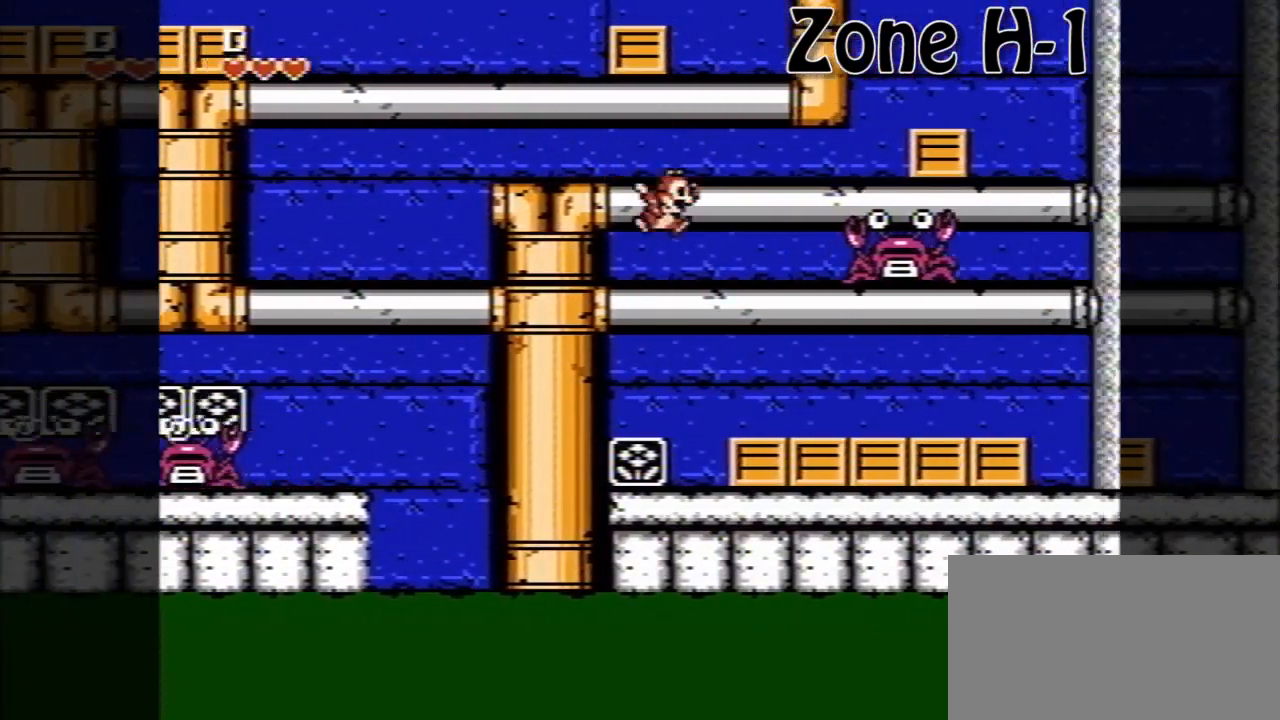
{"buttons": ["DPAD_RIGHT"], "events": [[160, "A", "down"], [160, "DPAD_RIGHT", "down"], [280, "A", "up"], [360, "DPAD_DOWN", "up"]]}
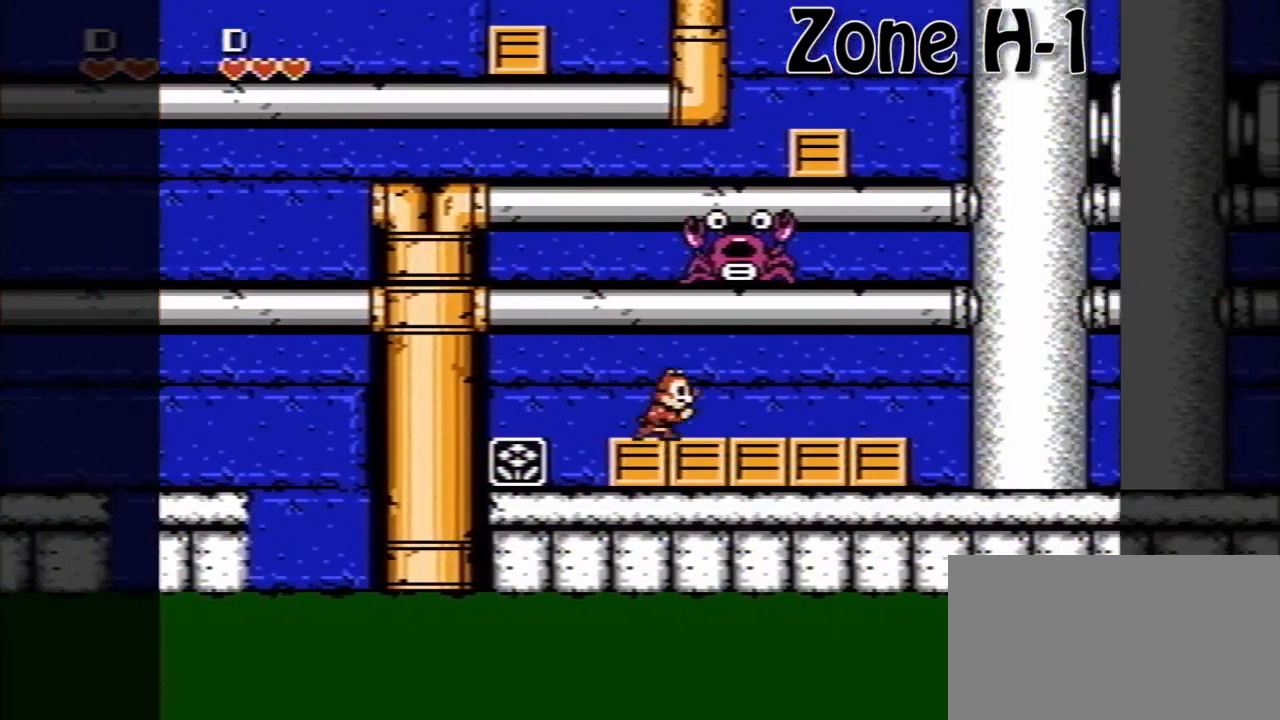
{"buttons": ["DPAD_RIGHT"], "events": []}
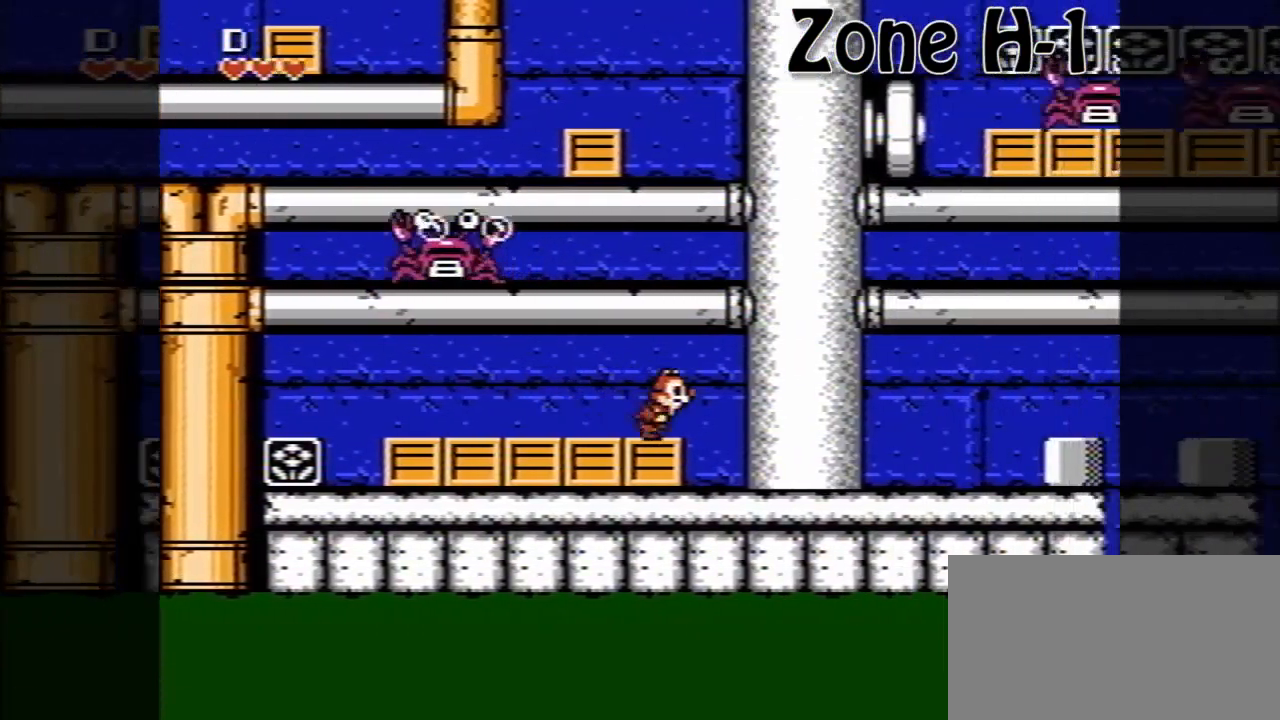
{"buttons": ["DPAD_RIGHT"], "events": [[40, "A", "down"], [400, "A", "up"]]}
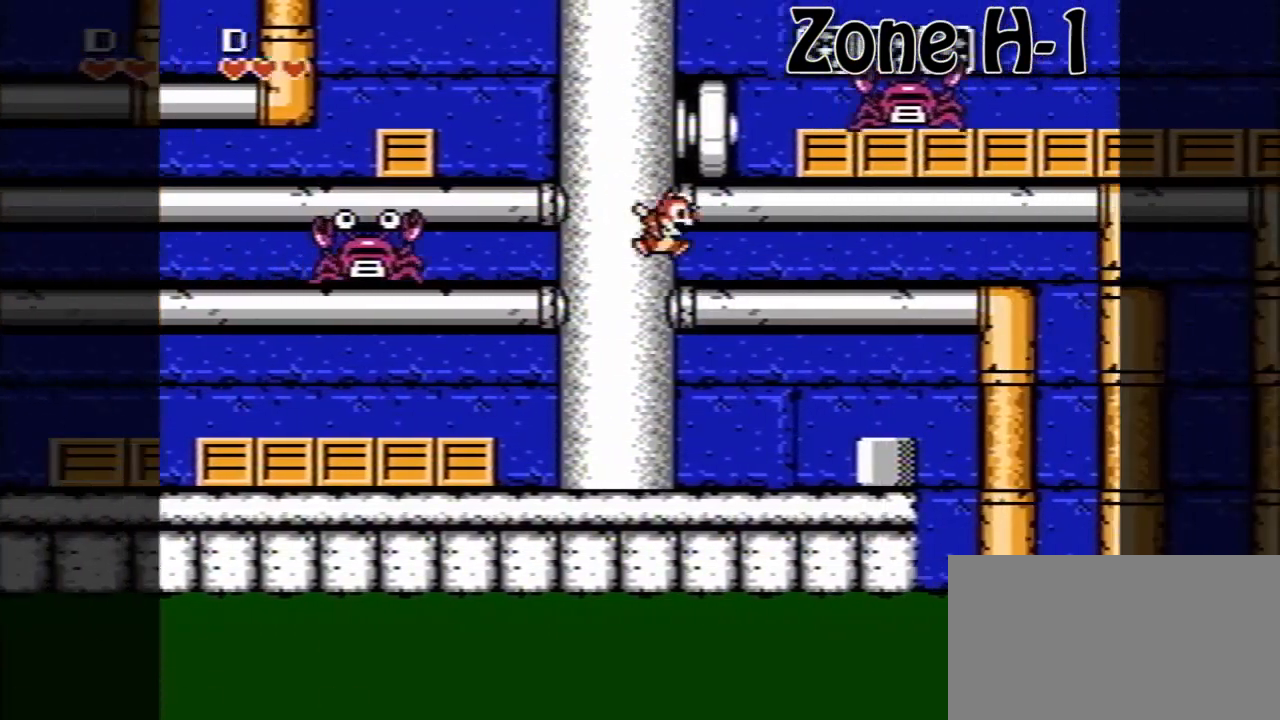
{"buttons": ["A", "DPAD_RIGHT"], "events": [[40, "A", "down"], [240, "A", "up"], [320, "DPAD_RIGHT", "up"], [440, "A", "down"], [440, "DPAD_RIGHT", "down"]]}
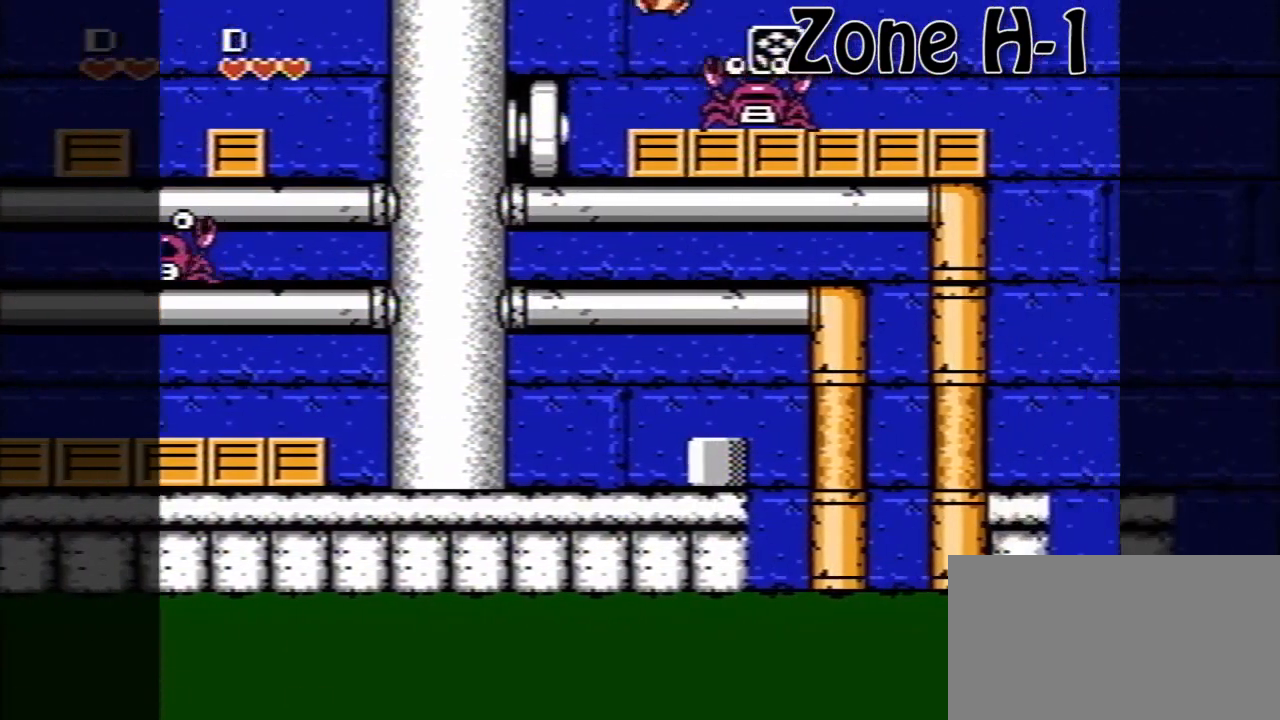
{"buttons": ["DPAD_RIGHT"], "events": [[480, "A", "up"]]}
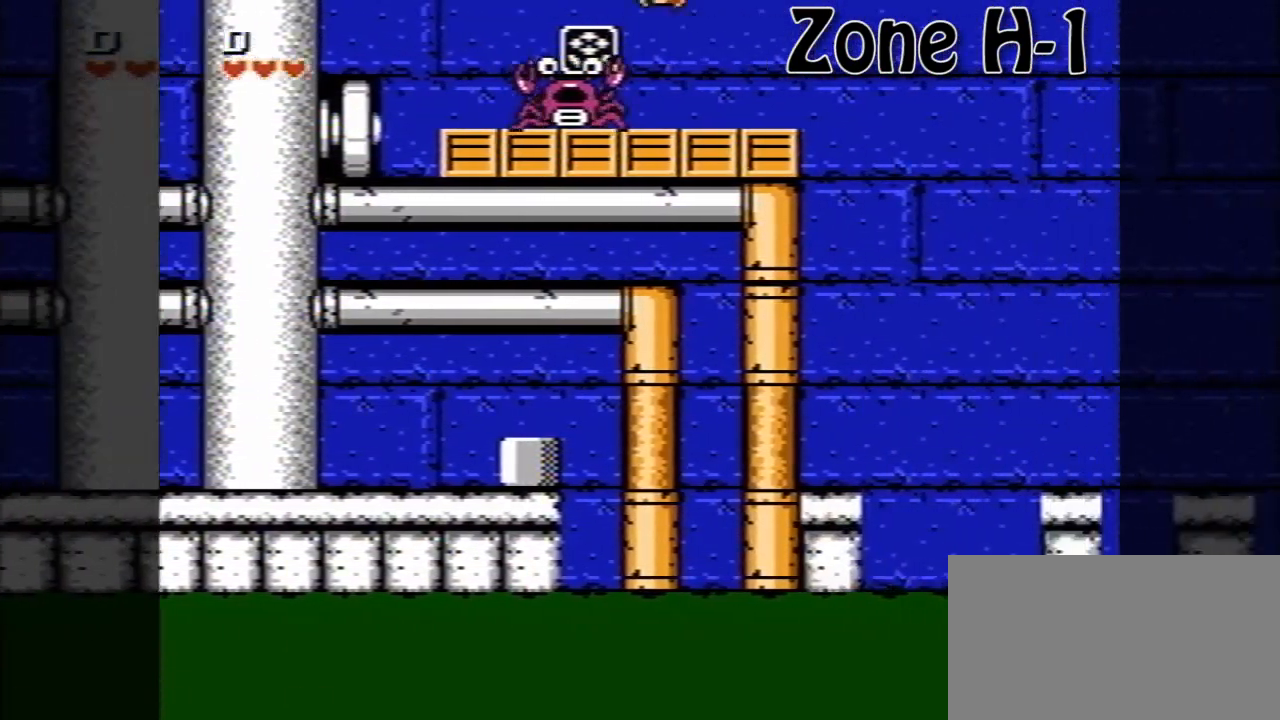
{"buttons": ["A", "DPAD_RIGHT"], "events": [[320, "A", "down"]]}
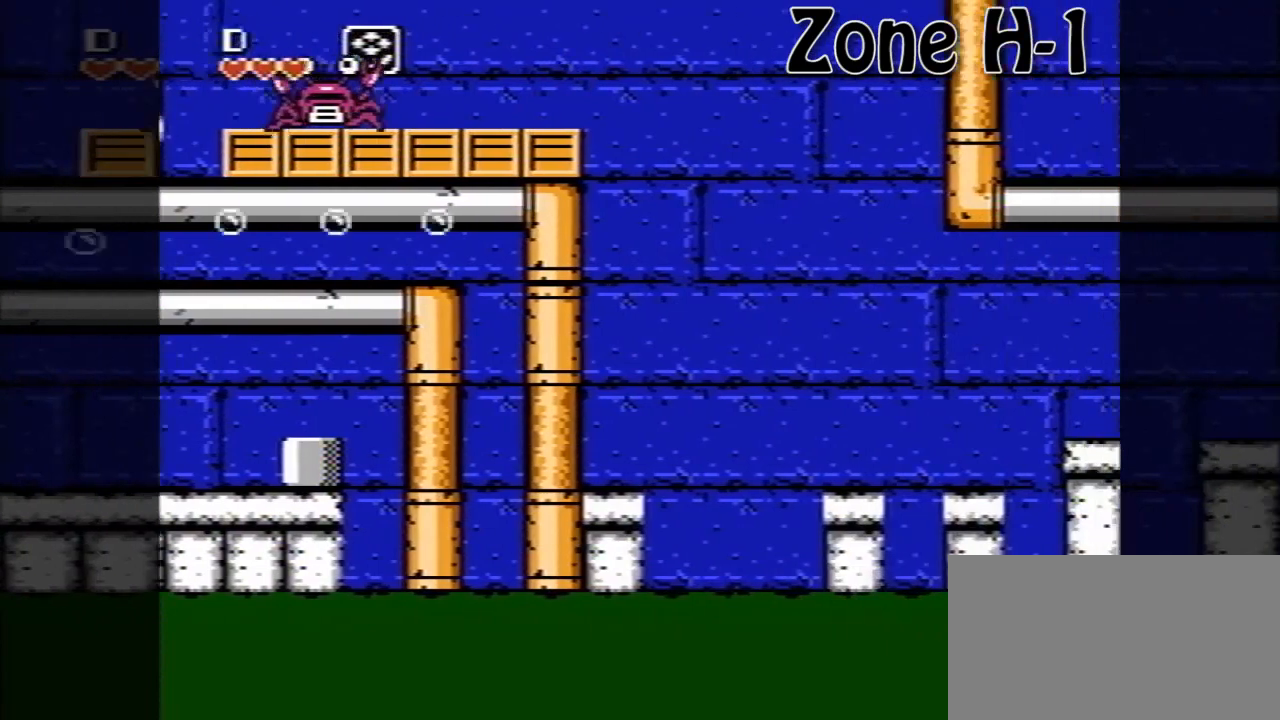
{"buttons": ["DPAD_RIGHT"], "events": [[440, "A", "up"]]}
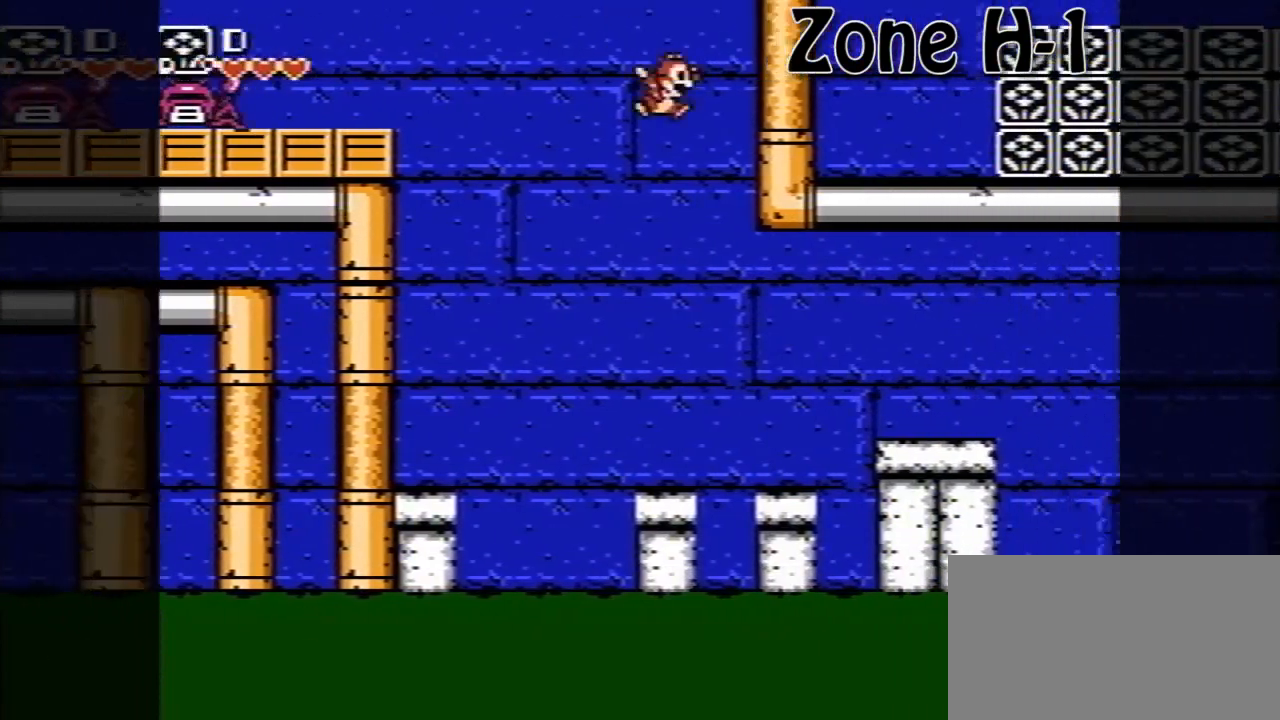
{"buttons": ["DPAD_RIGHT"], "events": [[280, "A", "down"], [400, "A", "up"]]}
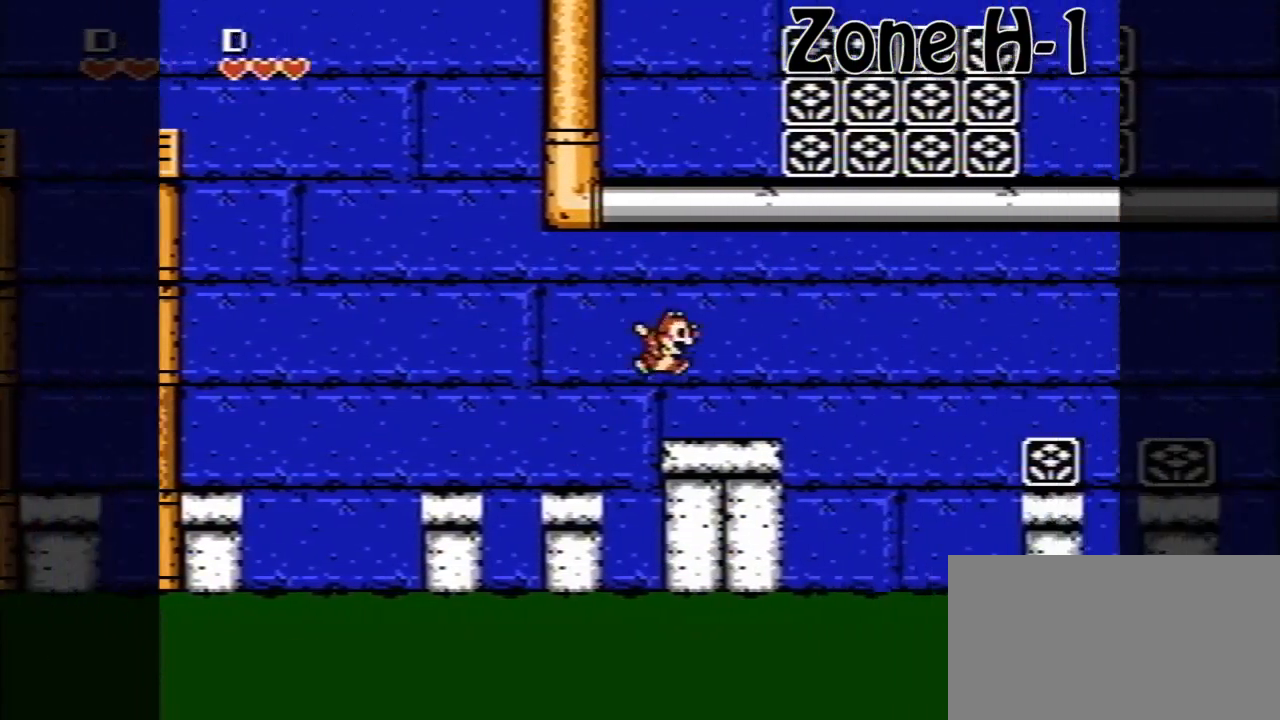
{"buttons": ["A", "DPAD_RIGHT"], "events": [[200, "A", "down"]]}
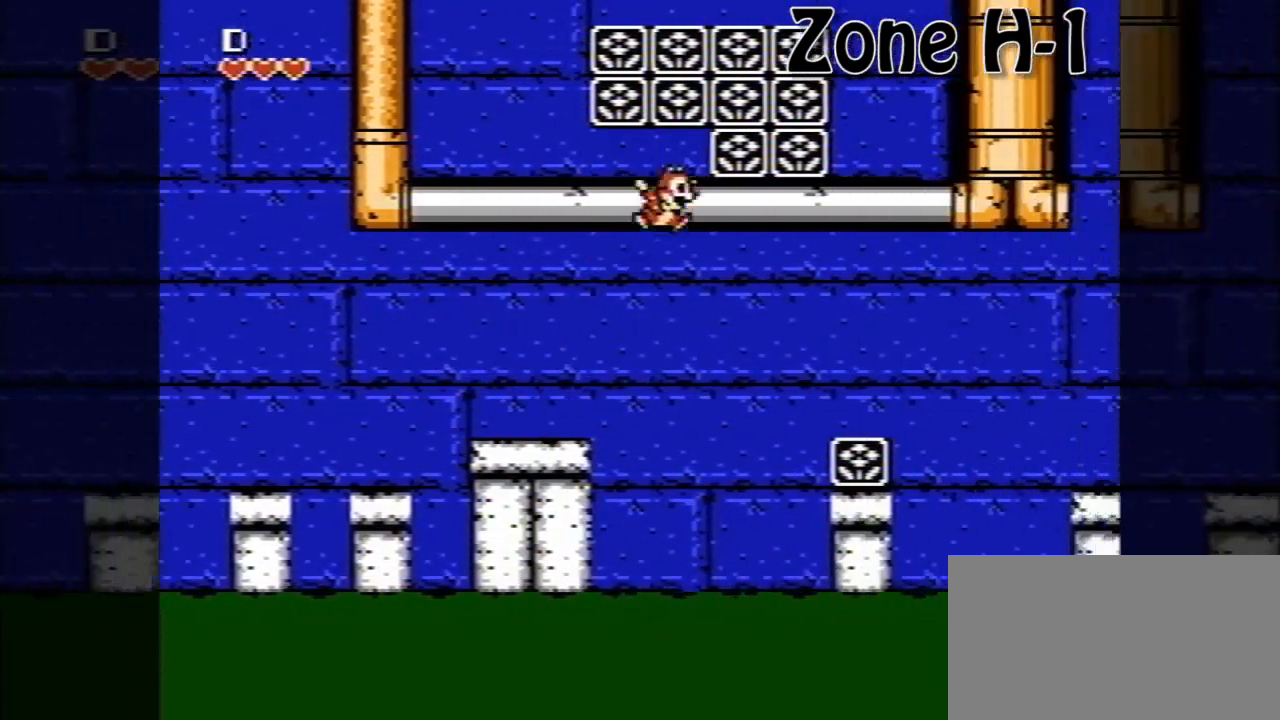
{"buttons": ["A", "DPAD_RIGHT"], "events": [[40, "A", "up"], [480, "A", "down"]]}
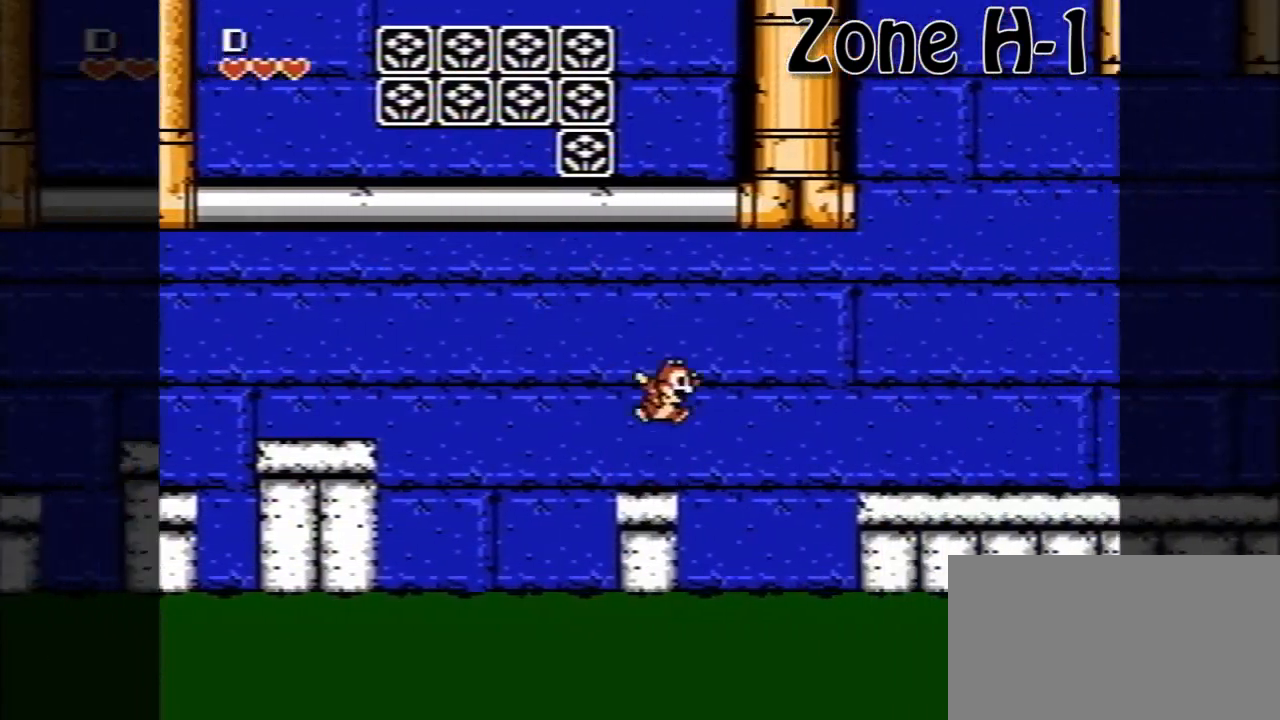
{"buttons": ["DPAD_RIGHT"], "events": [[240, "A", "up"]]}
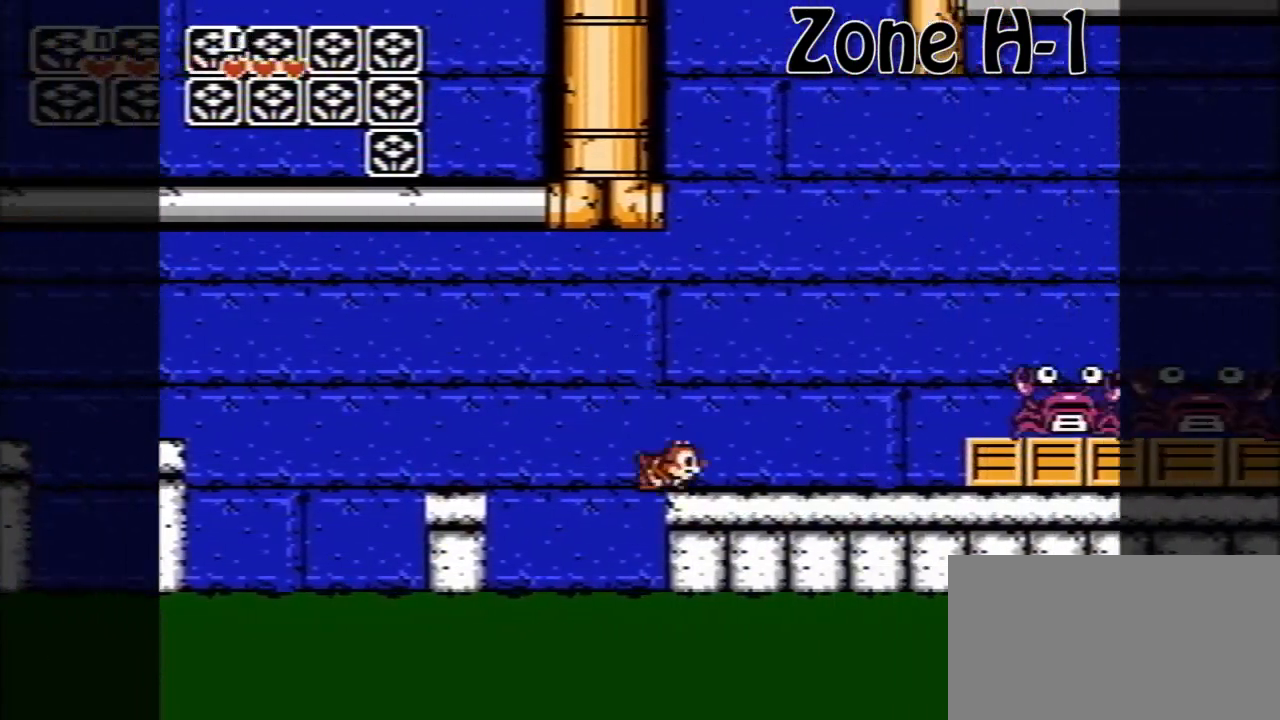
{"buttons": ["DPAD_RIGHT"], "events": [[360, "A", "down"], [520, "A", "up"]]}
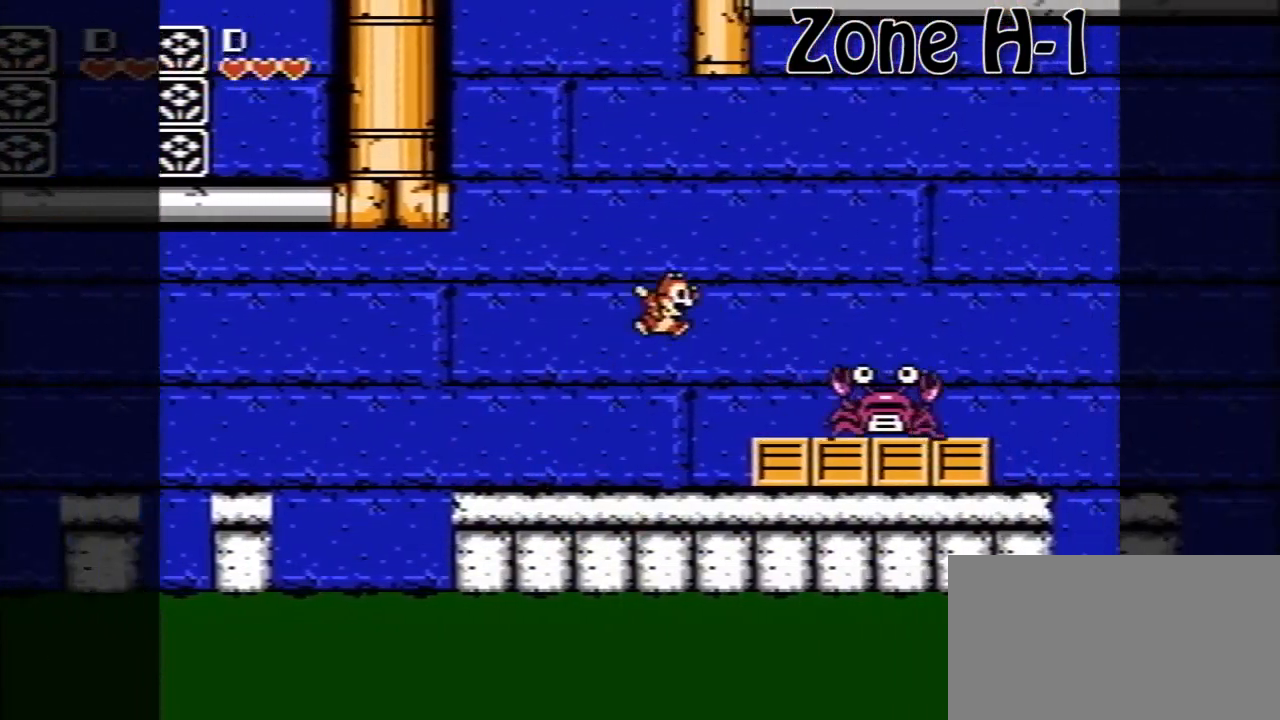
{"buttons": ["A", "DPAD_RIGHT"], "events": [[240, "A", "down"]]}
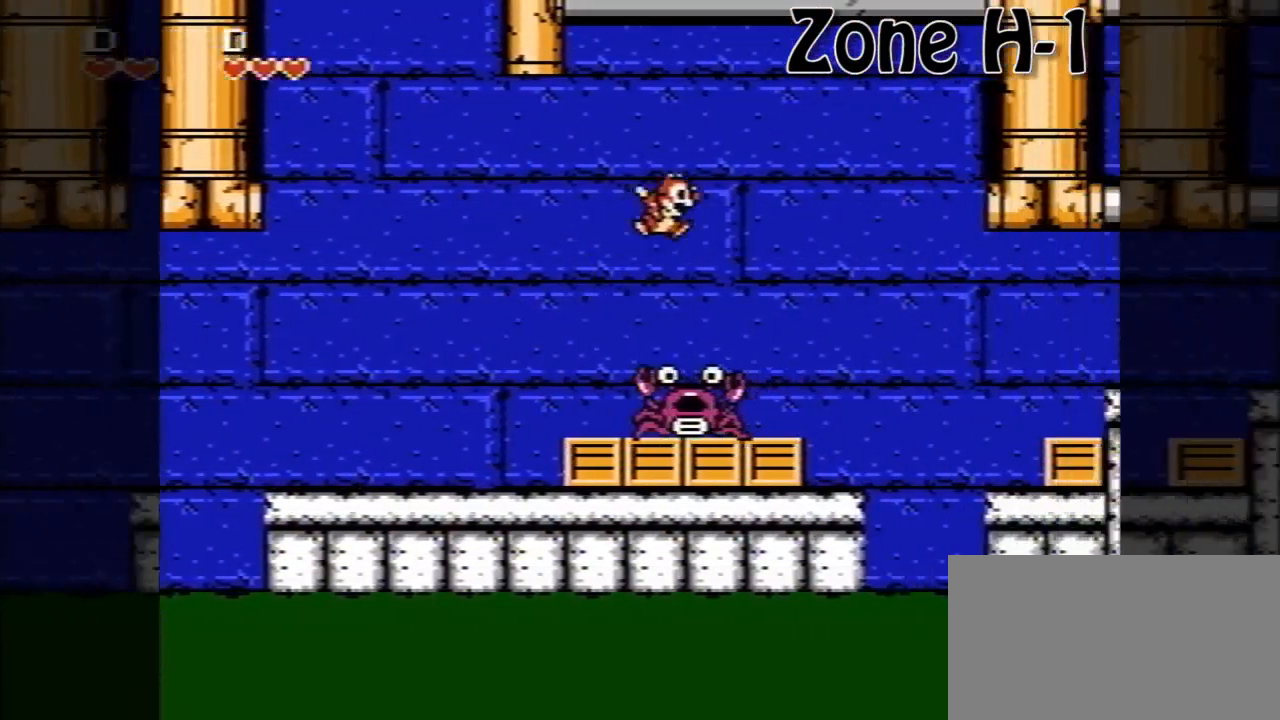
{"buttons": ["A", "DPAD_RIGHT"], "events": [[160, "A", "up"], [240, "DPAD_RIGHT", "up"], [480, "A", "down"], [480, "DPAD_RIGHT", "down"]]}
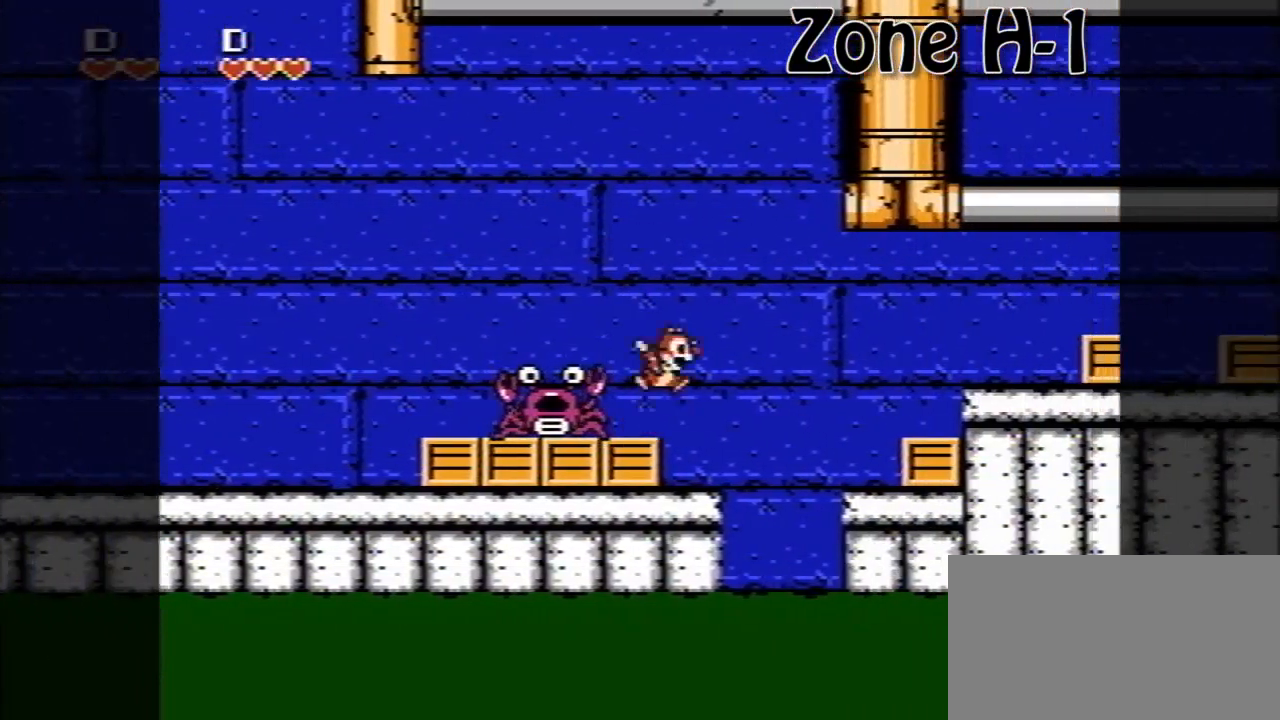
{"buttons": ["DPAD_RIGHT"], "events": [[200, "A", "up"]]}